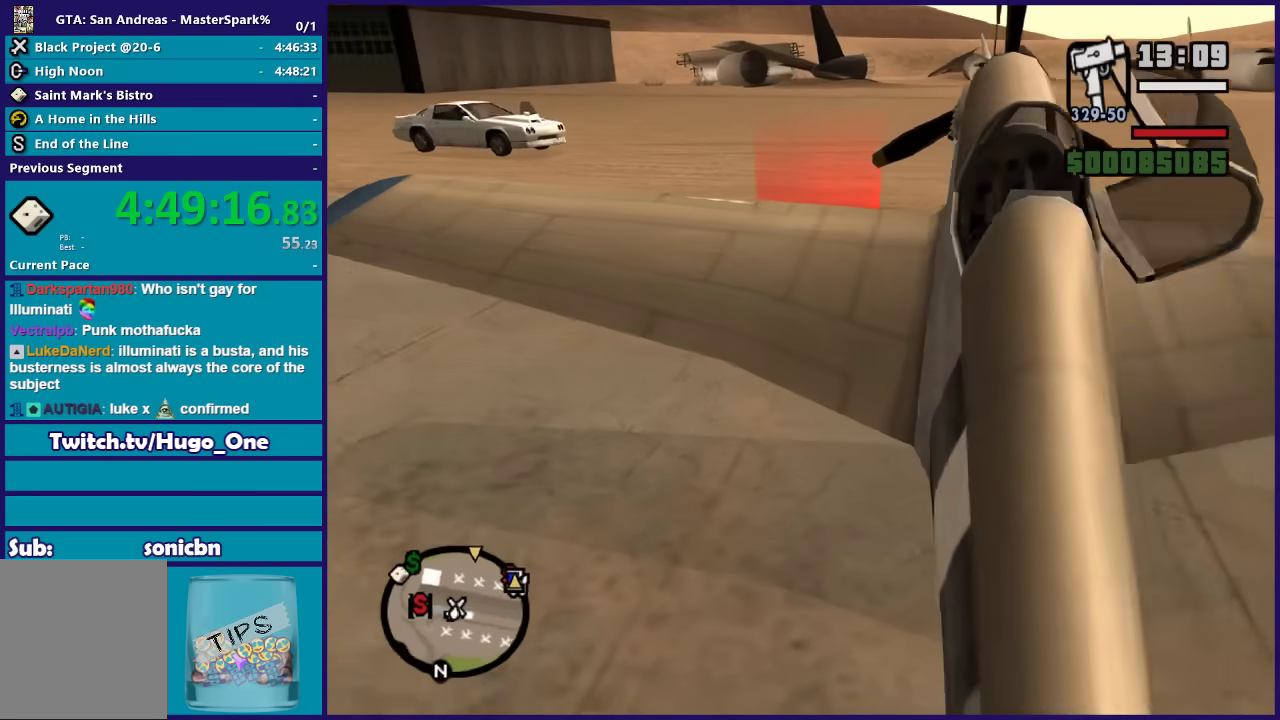
Gameplay with a controller (Xbox layout); each line is a JSON object with the inputs held at the frame after it. "events" lists button and stick changes between this image and that frame as [ms after this image, input, new state], when the widget could be followed in between.
{"buttons": ["R2"], "left_stick": "center", "right_stick": "down-left"}
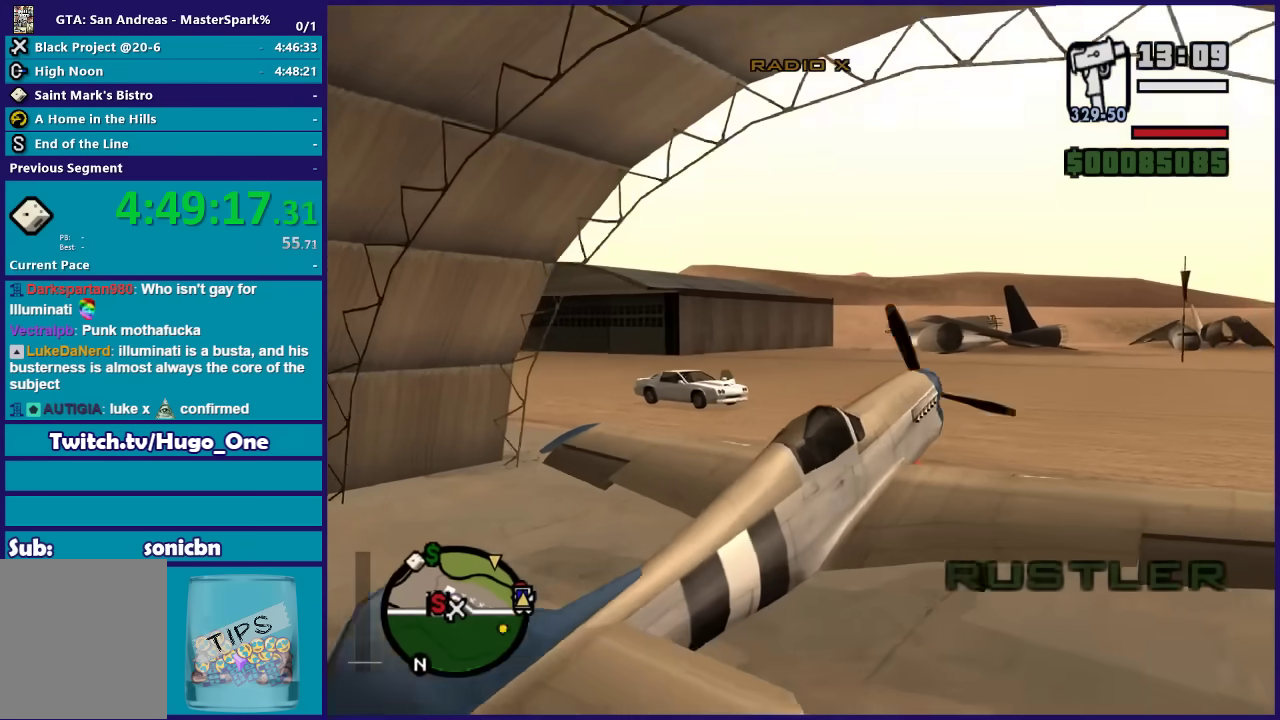
{"buttons": ["R2"], "left_stick": "center", "right_stick": "center"}
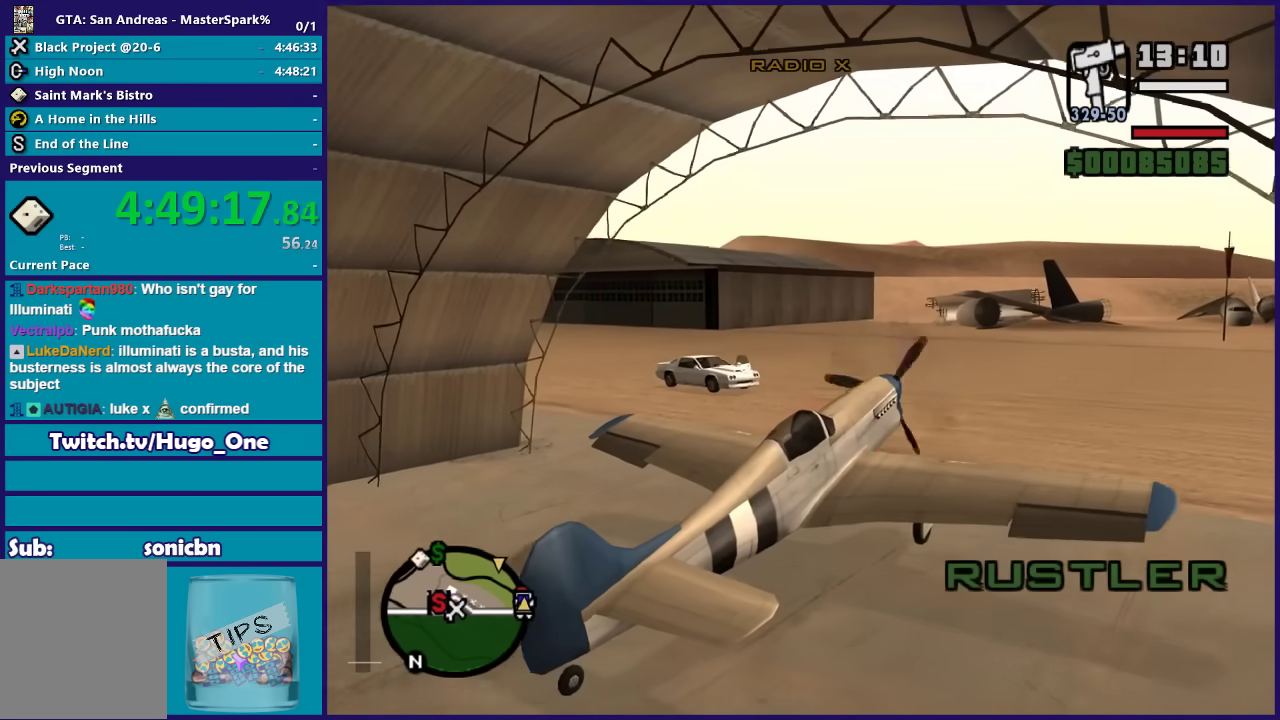
{"buttons": ["L1"], "left_stick": "center", "right_stick": "center", "events": [[234, "L1", "down"], [367, "R2", "up"]]}
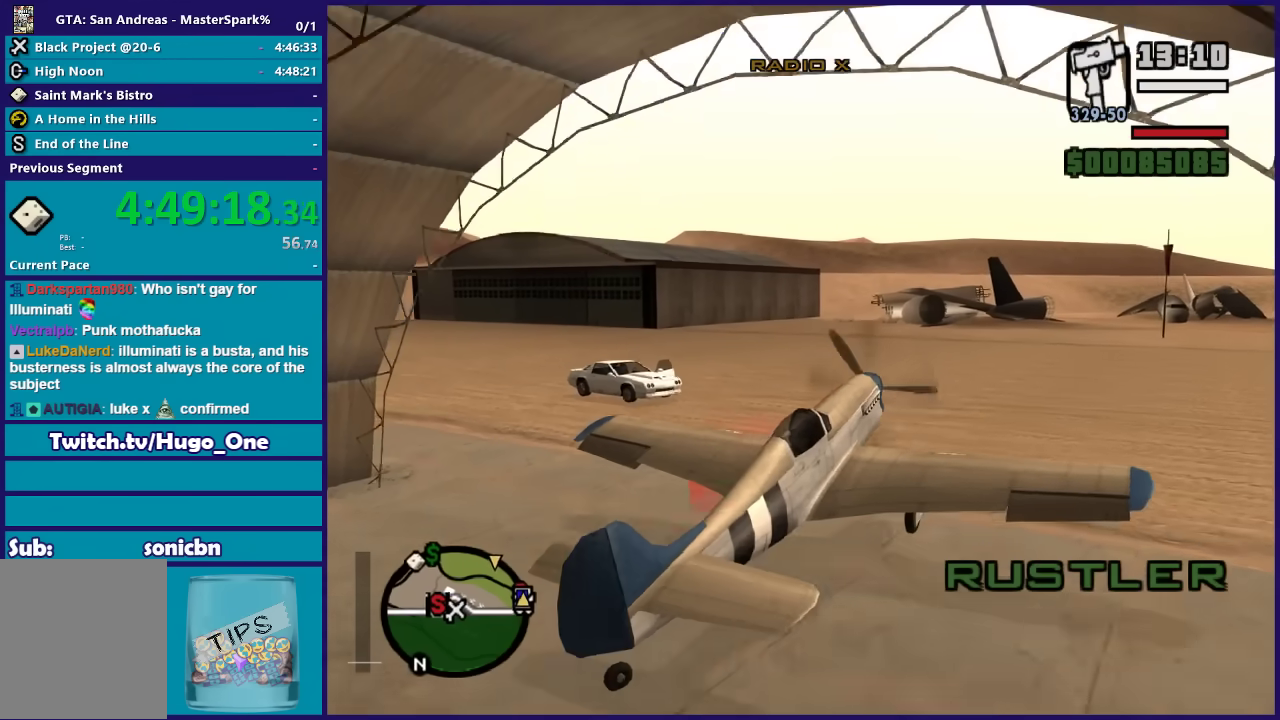
{"buttons": ["L1"], "left_stick": "center", "right_stick": "down-left"}
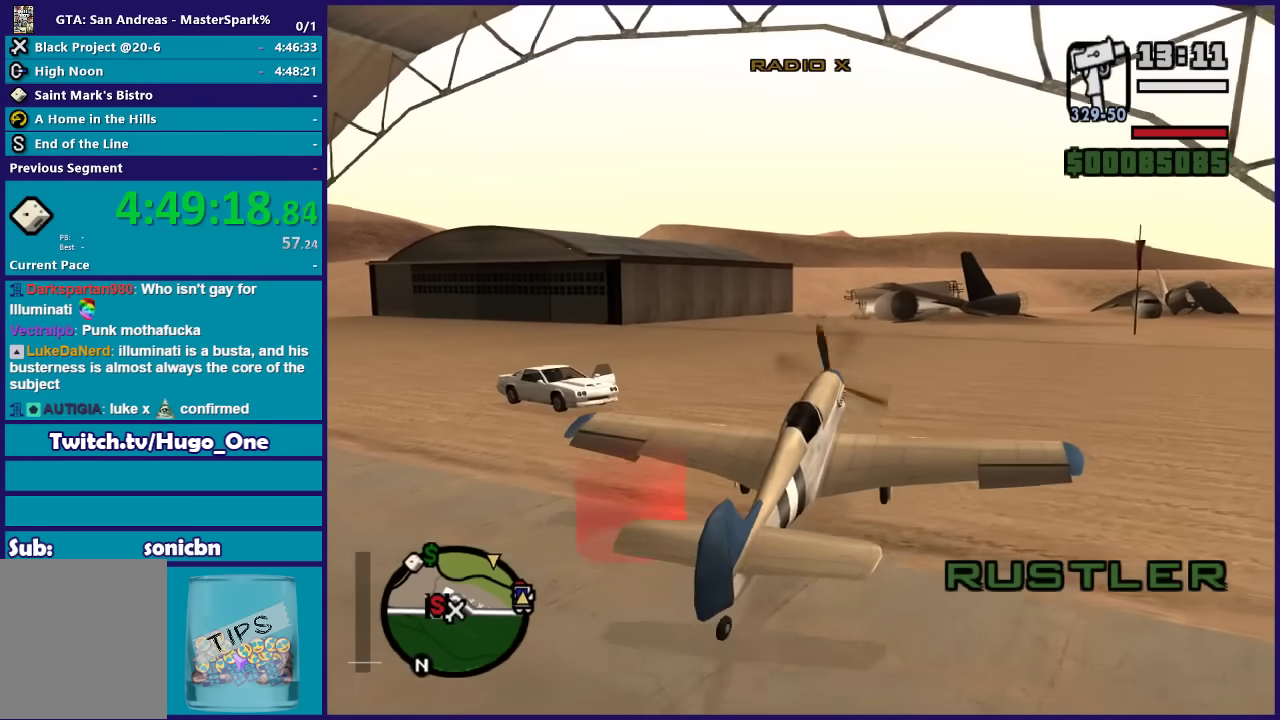
{"buttons": [], "left_stick": "center", "right_stick": "down-left", "events": [[167, "L1", "up"]]}
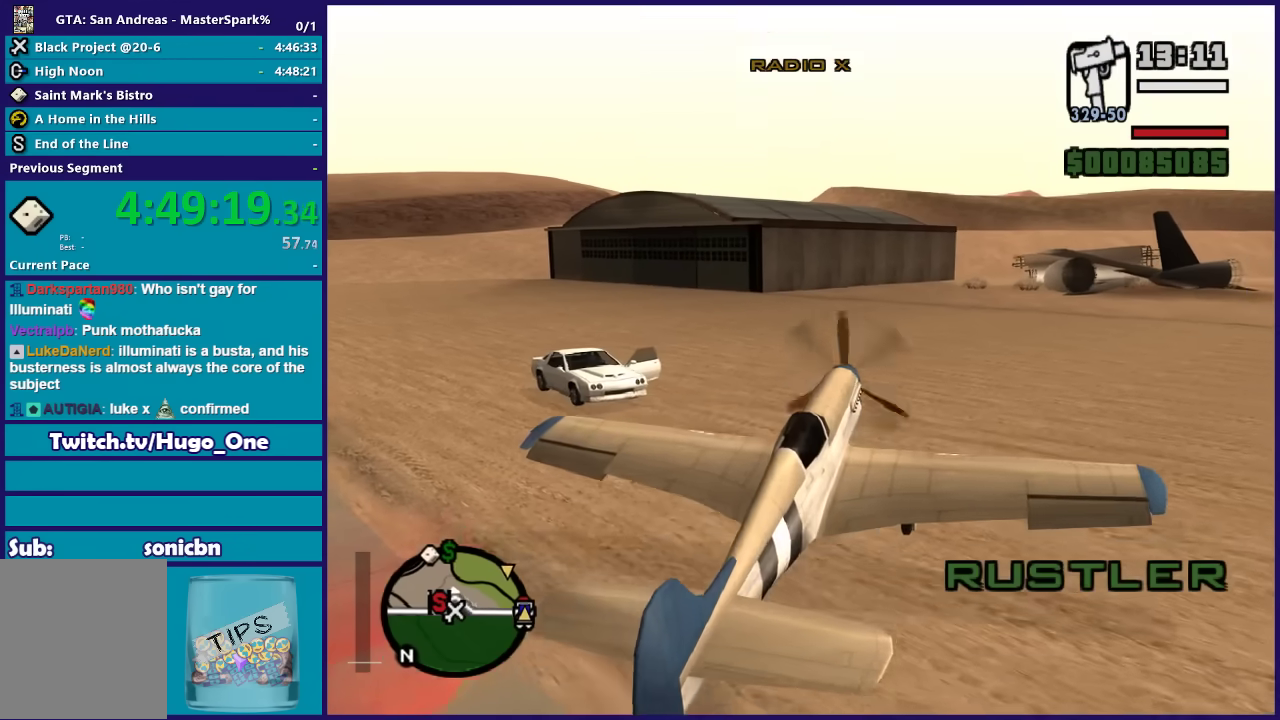
{"buttons": ["L1"], "left_stick": "center", "right_stick": "down-left", "events": [[233, "R2", "down"], [367, "L1", "down"], [500, "R2", "up"]]}
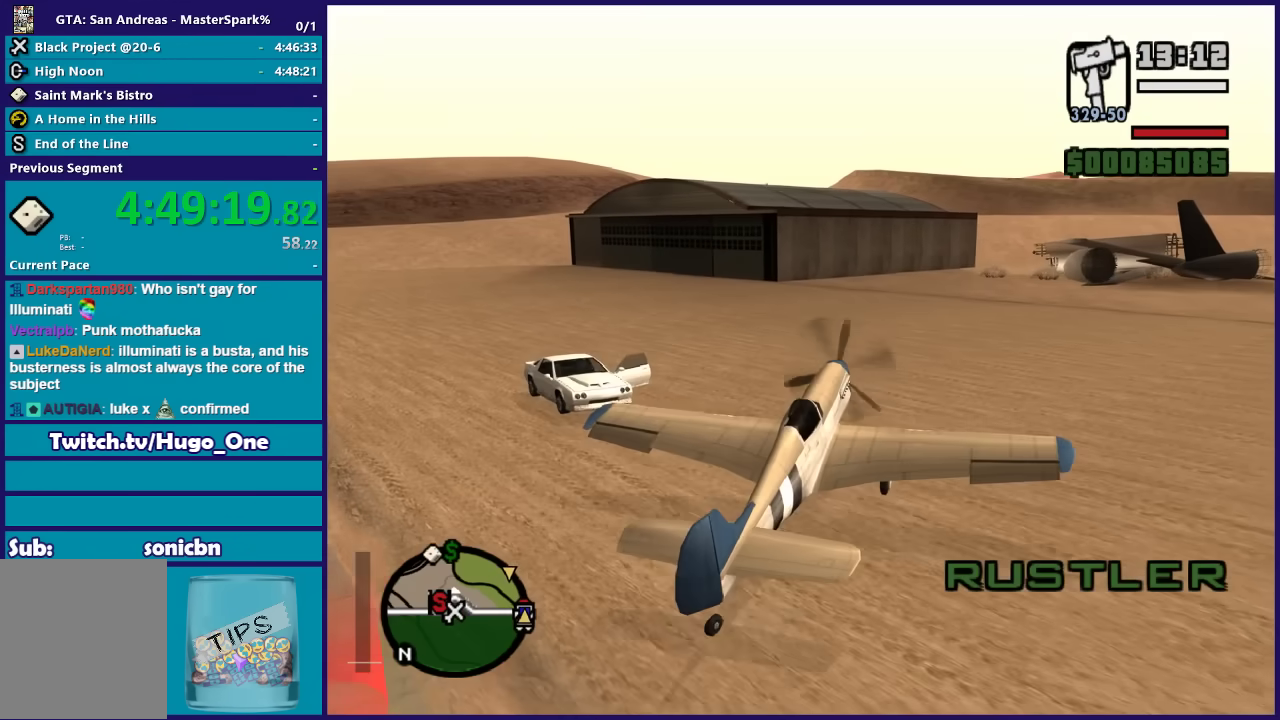
{"buttons": ["L1"], "left_stick": "center", "right_stick": "down-left"}
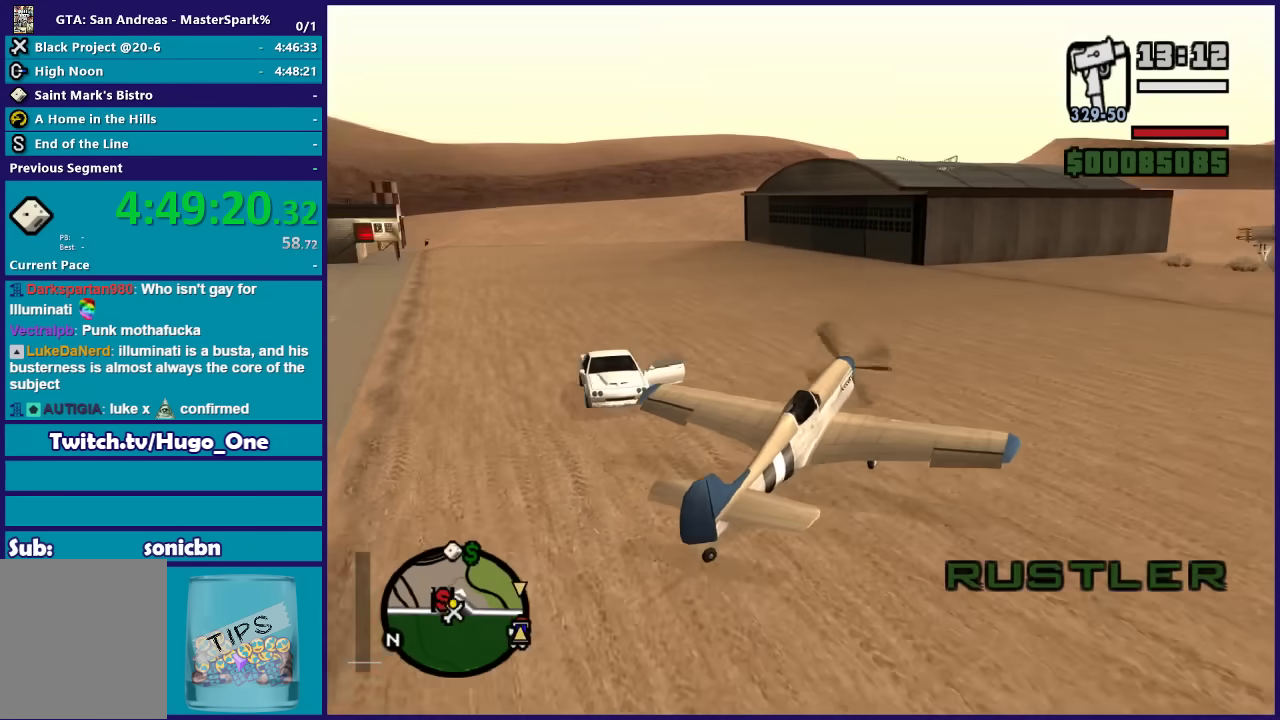
{"buttons": ["L1"], "left_stick": "center", "right_stick": "down-left", "events": [[33, "L1", "up"], [100, "L1", "down"]]}
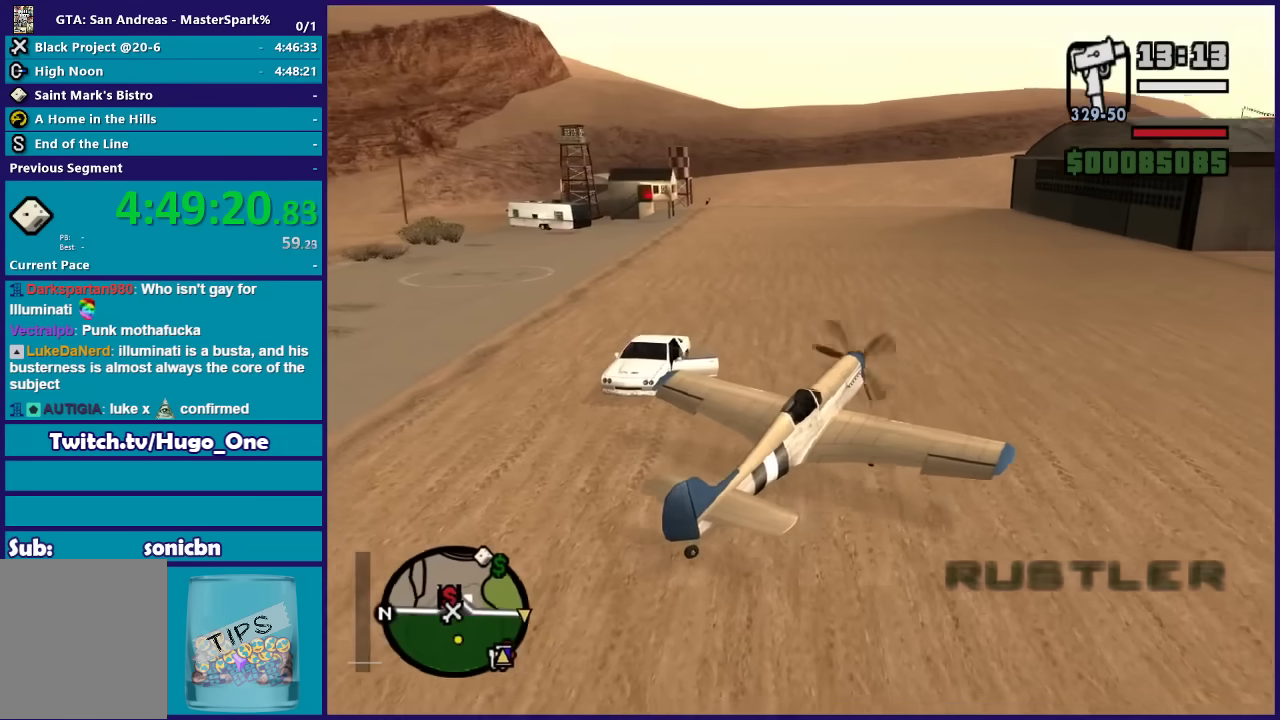
{"buttons": ["R2"], "left_stick": "center", "right_stick": "center"}
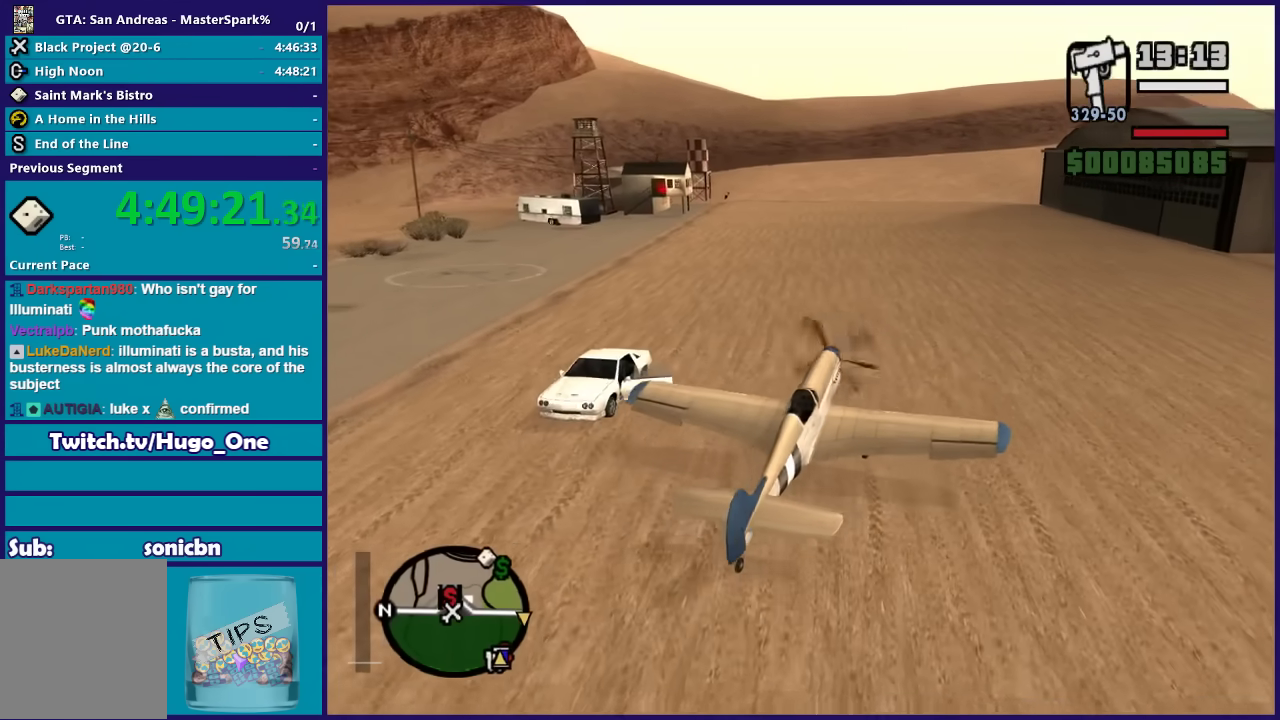
{"buttons": ["R2"], "left_stick": "center", "right_stick": "center", "events": []}
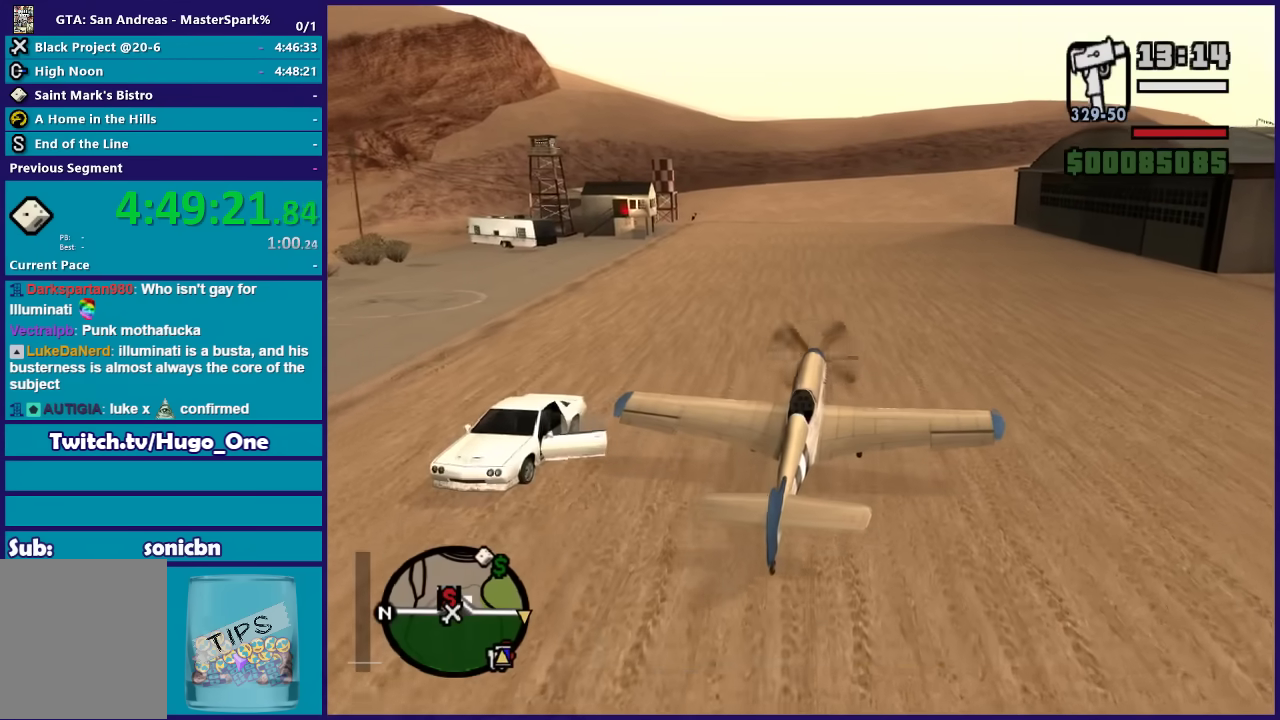
{"buttons": ["R2"], "left_stick": "center", "right_stick": "center", "events": []}
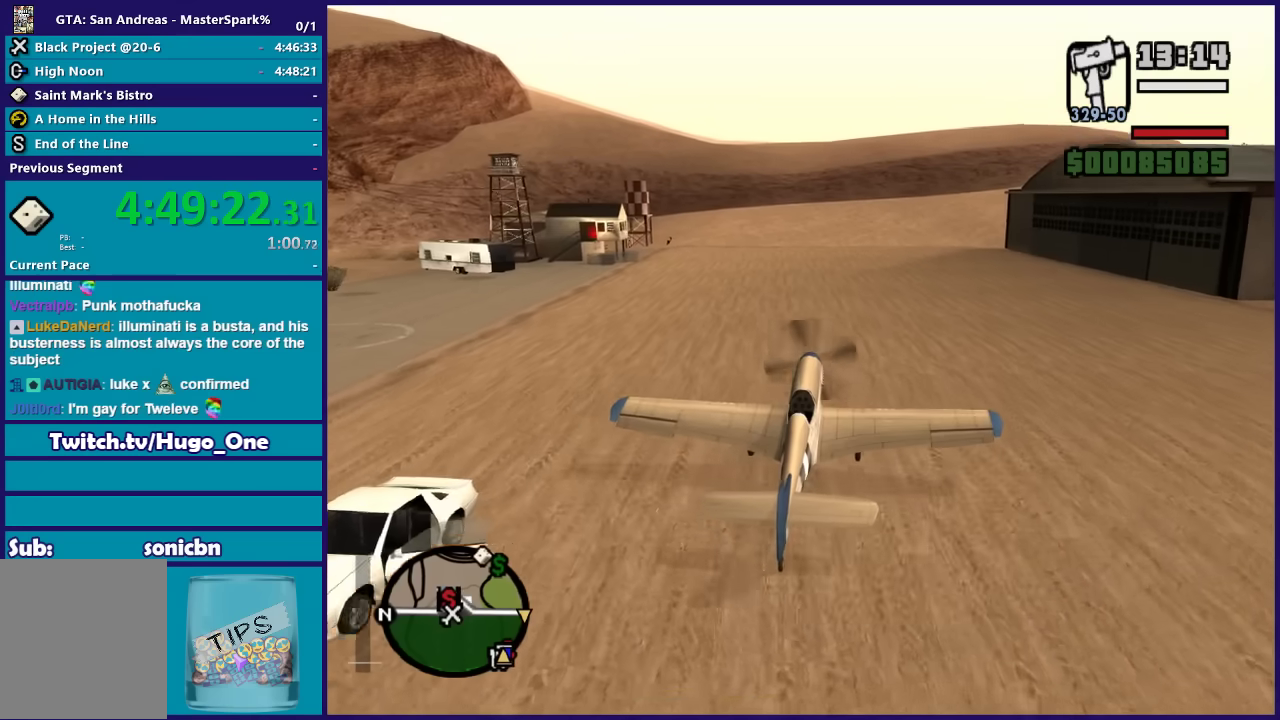
{"buttons": ["R2"], "left_stick": "center", "right_stick": "center", "events": []}
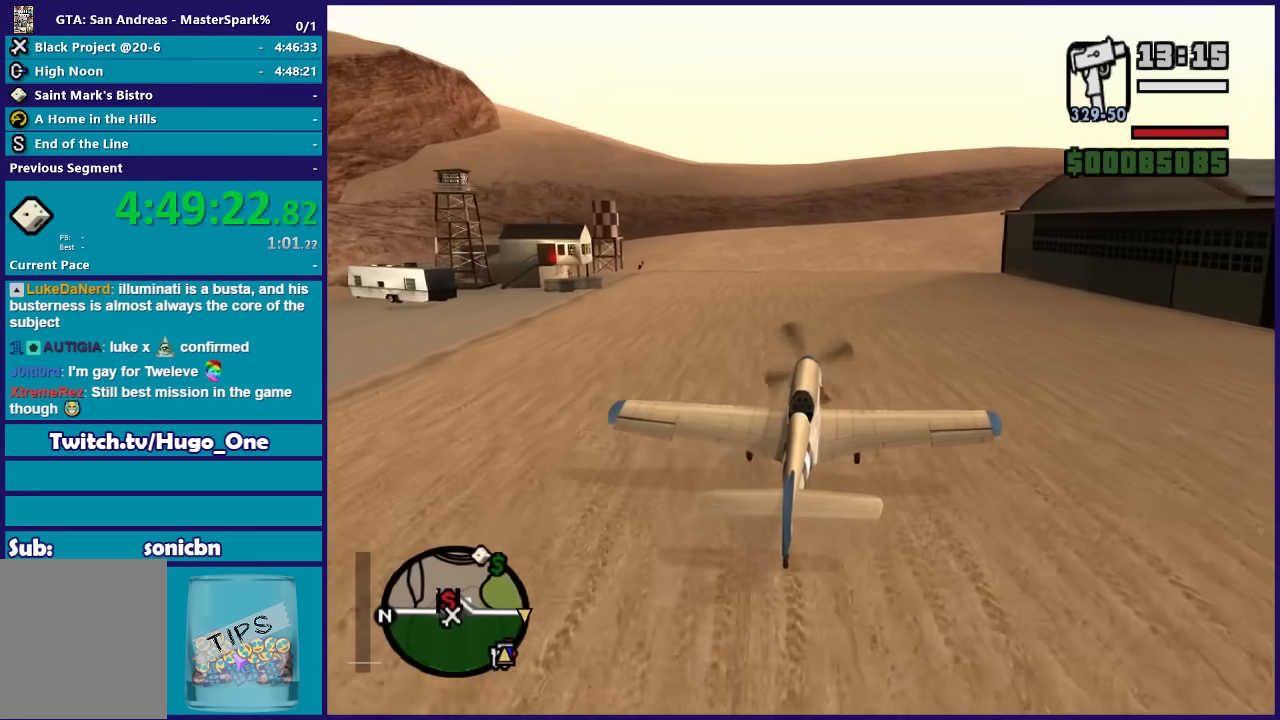
{"buttons": ["R2"], "left_stick": "center", "right_stick": "center", "events": []}
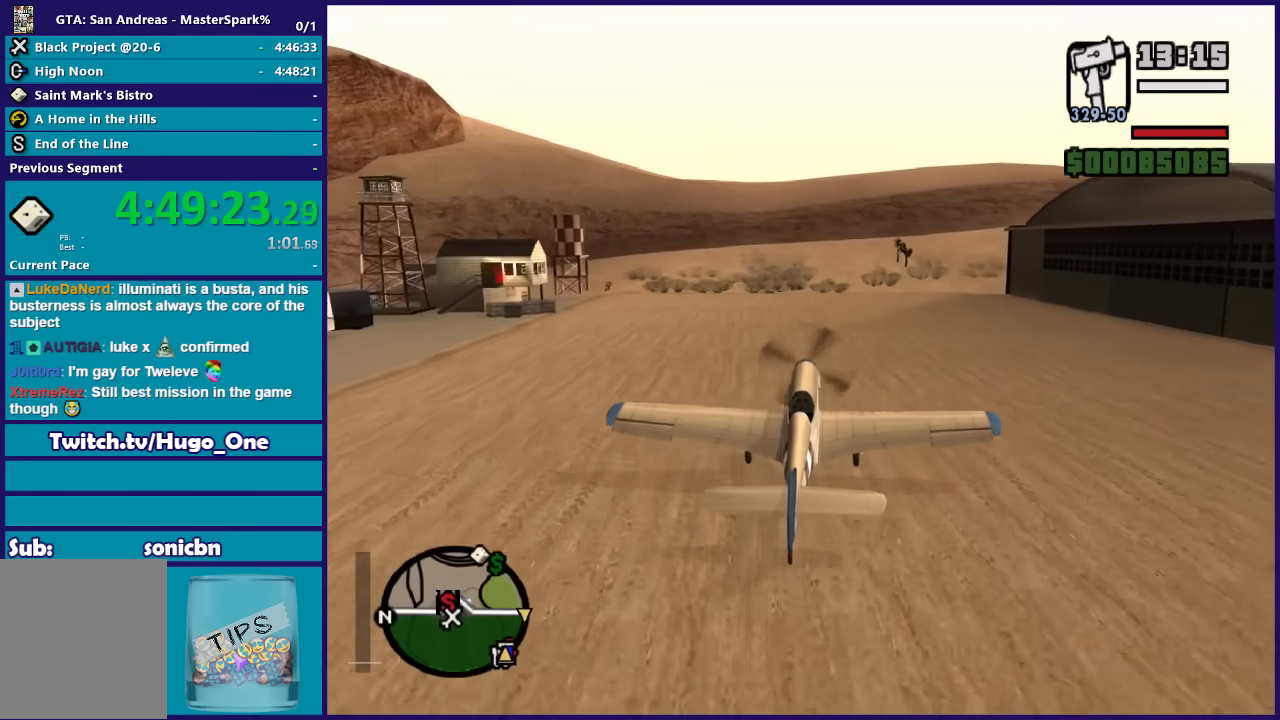
{"buttons": ["R2"], "left_stick": "center", "right_stick": "center", "events": []}
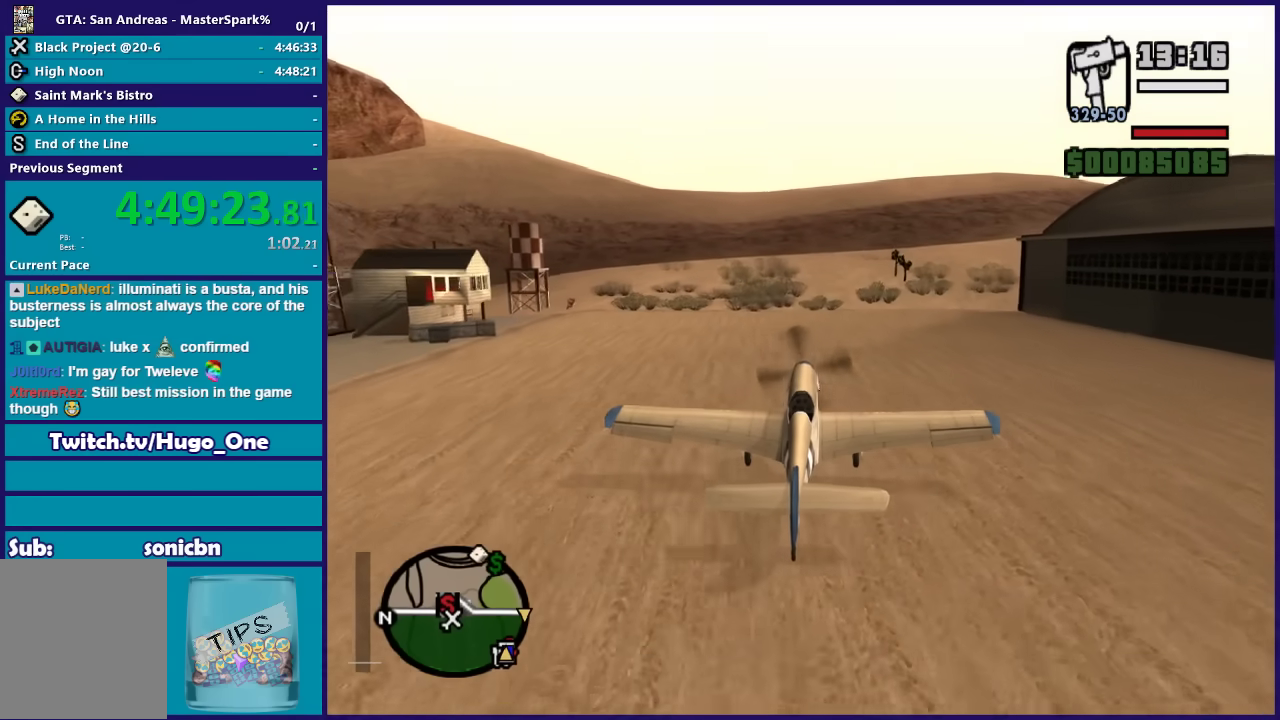
{"buttons": ["R2"], "left_stick": "down", "right_stick": "center", "events": [[500, "left_stick", "down"]]}
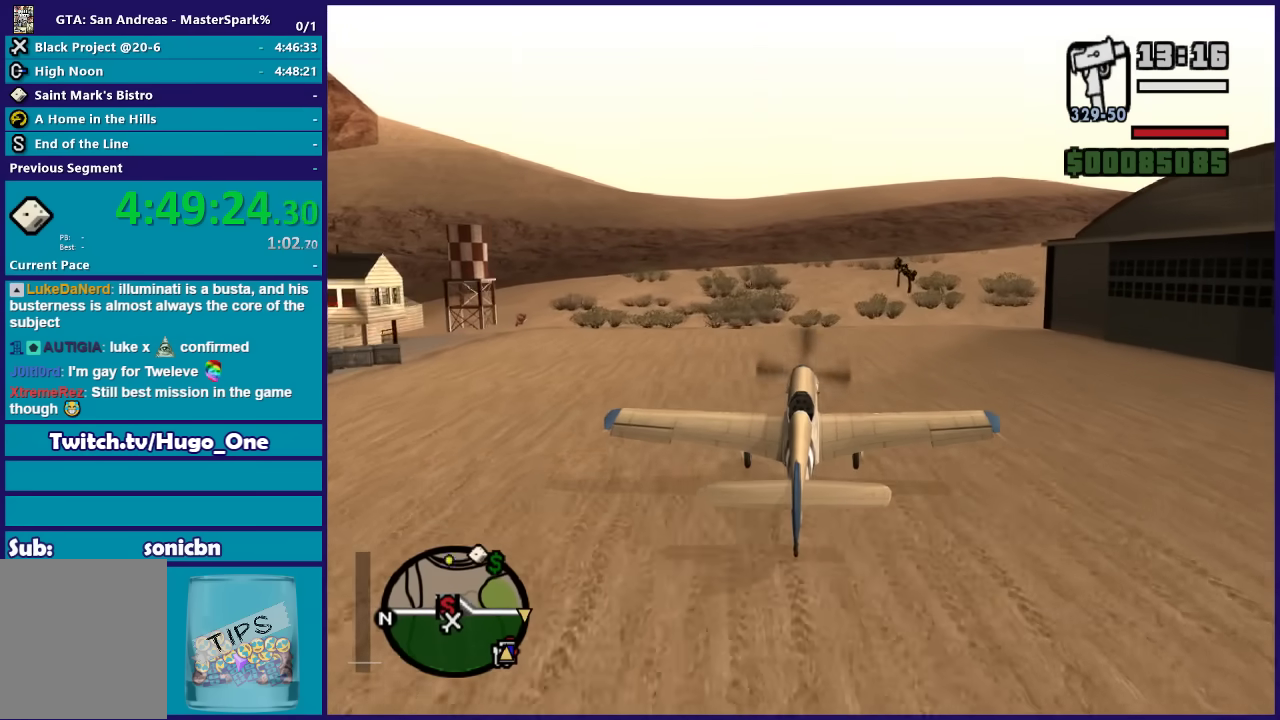
{"buttons": ["R2"], "left_stick": "down", "right_stick": "center", "events": []}
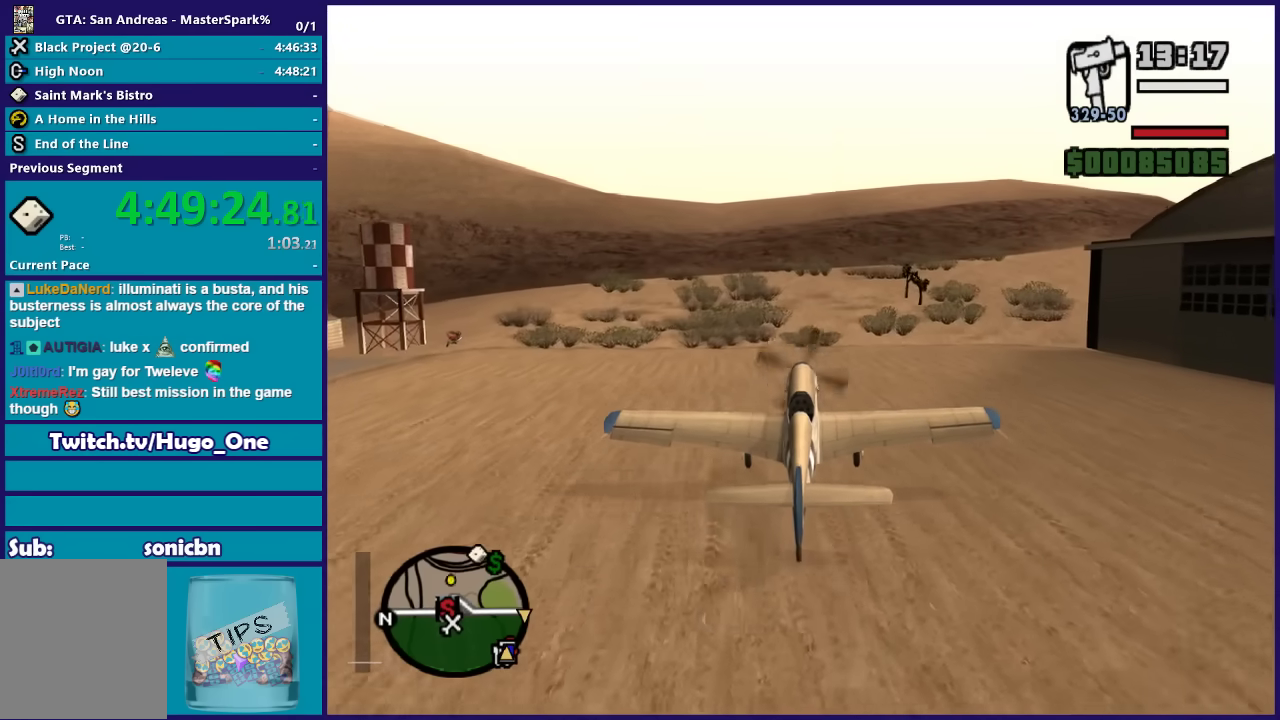
{"buttons": ["R2"], "left_stick": "right", "right_stick": "center", "events": [[200, "left_stick", "center"], [234, "R3", "down"], [367, "R3", "up"], [500, "left_stick", "right"]]}
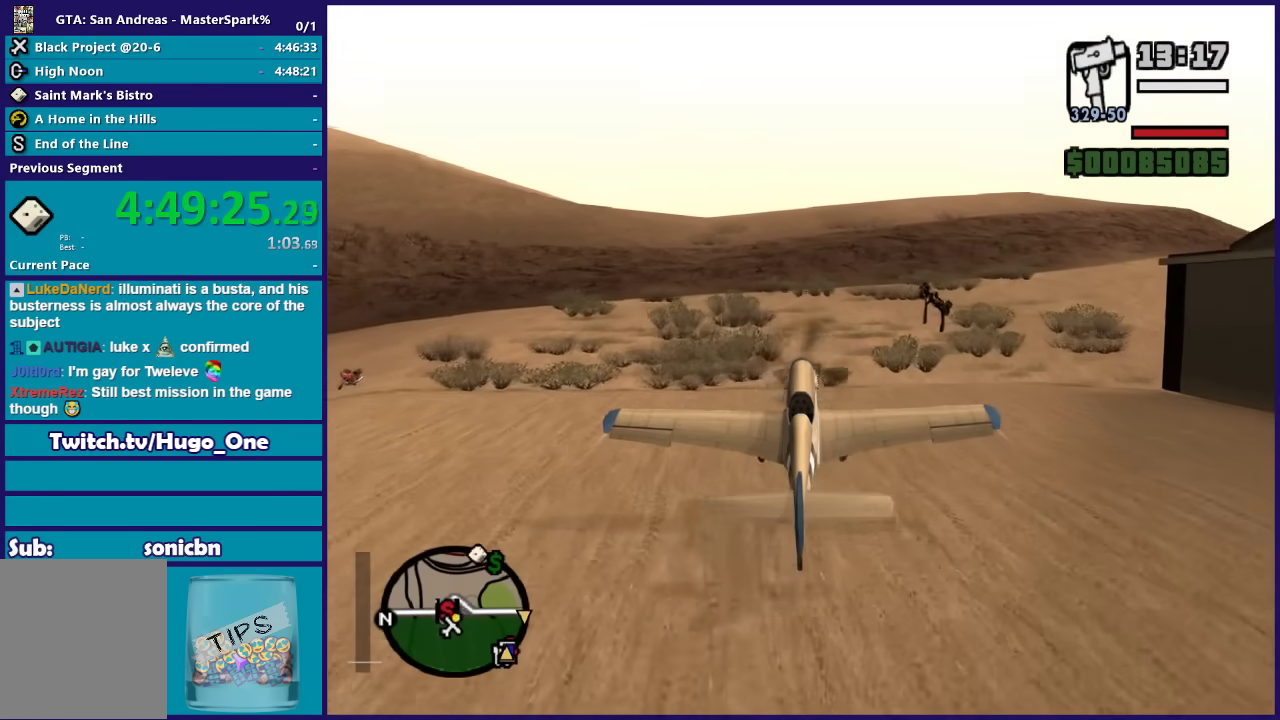
{"buttons": ["R2"], "left_stick": "down", "right_stick": "center"}
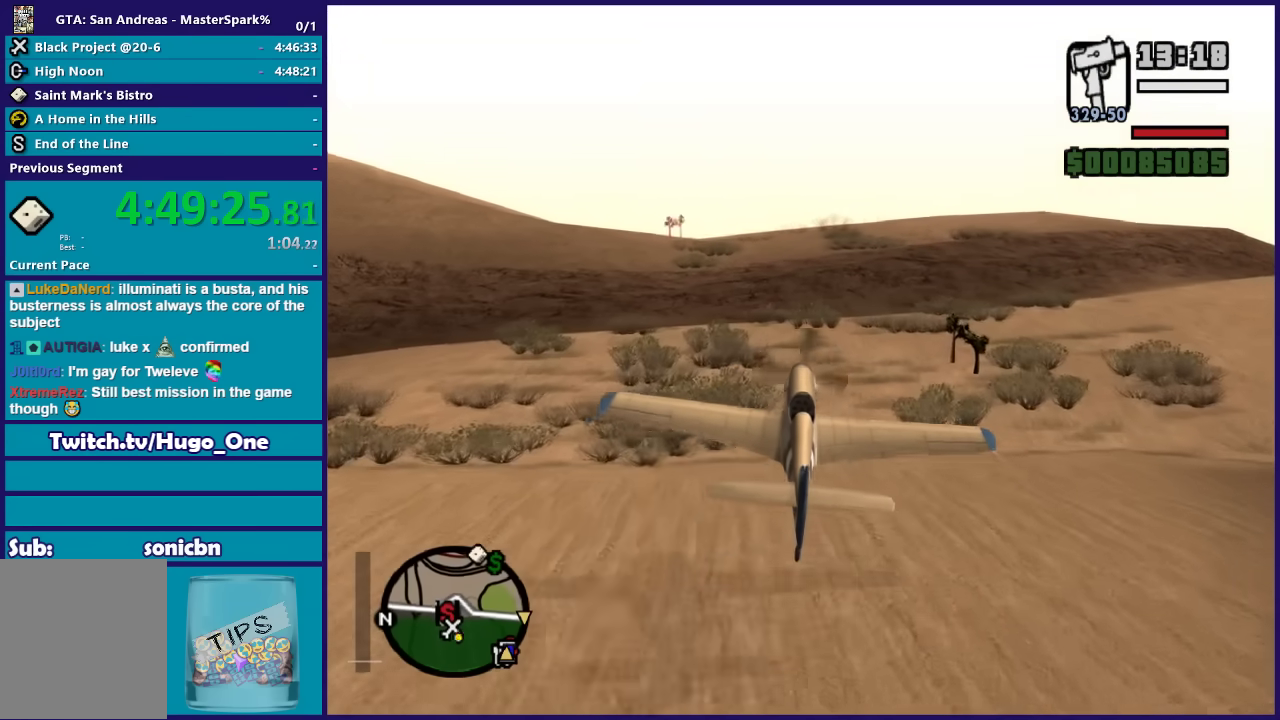
{"buttons": ["R2"], "left_stick": "down", "right_stick": "center"}
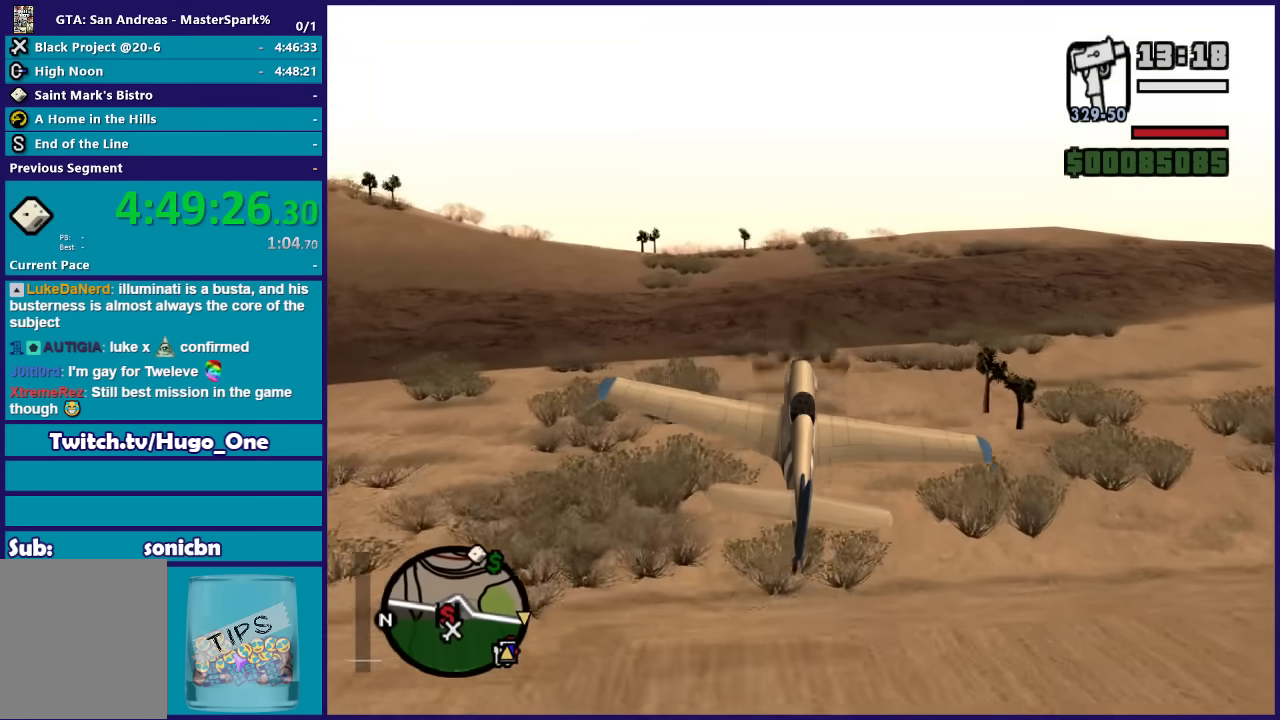
{"buttons": ["R2"], "left_stick": "down", "right_stick": "center", "events": [[101, "left_stick", "center"], [234, "left_stick", "down"]]}
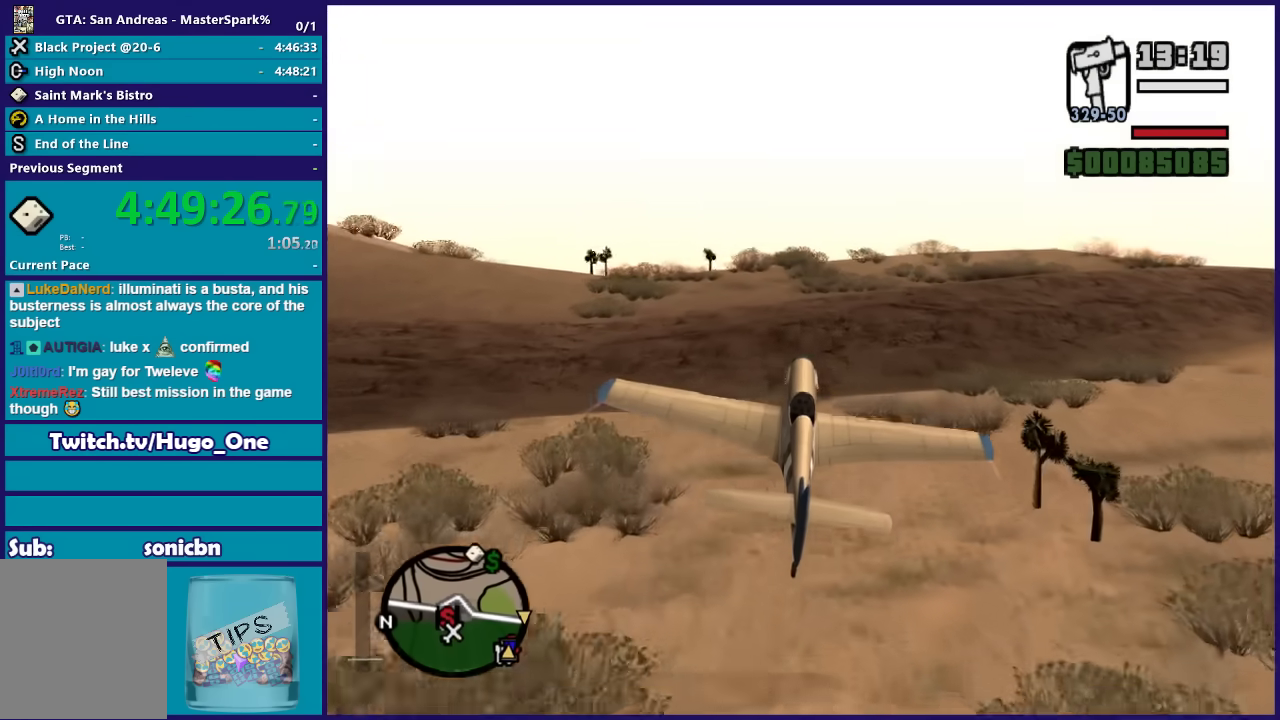
{"buttons": ["R2"], "left_stick": "center", "right_stick": "center", "events": [[300, "left_stick", "center"]]}
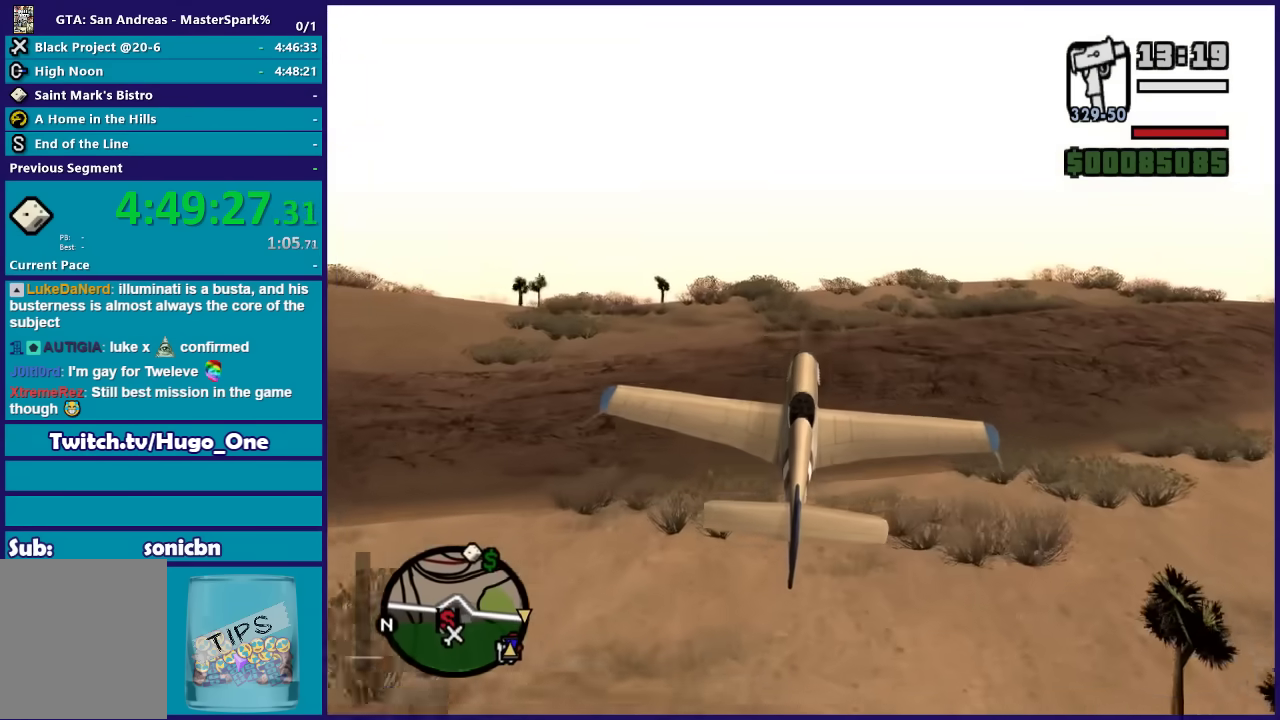
{"buttons": ["R2"], "left_stick": "center", "right_stick": "center", "events": []}
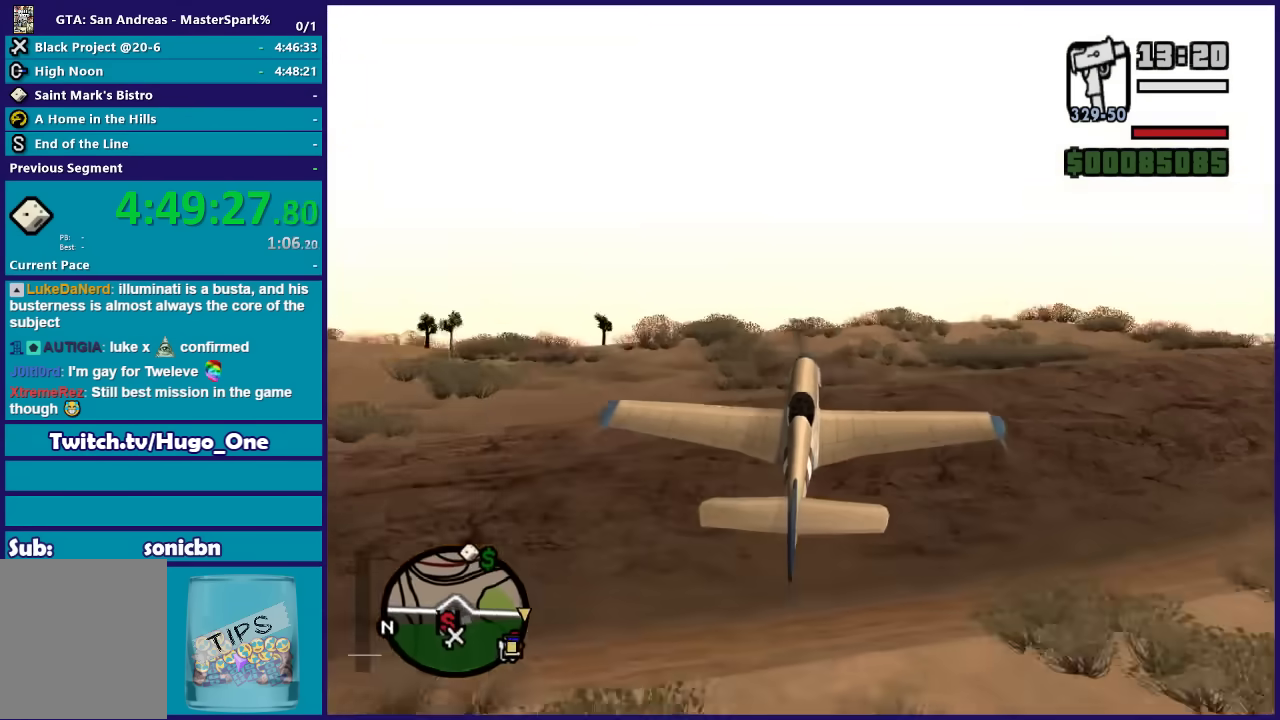
{"buttons": ["R2"], "left_stick": "center", "right_stick": "center", "events": [[234, "left_stick", "right"], [334, "left_stick", "center"]]}
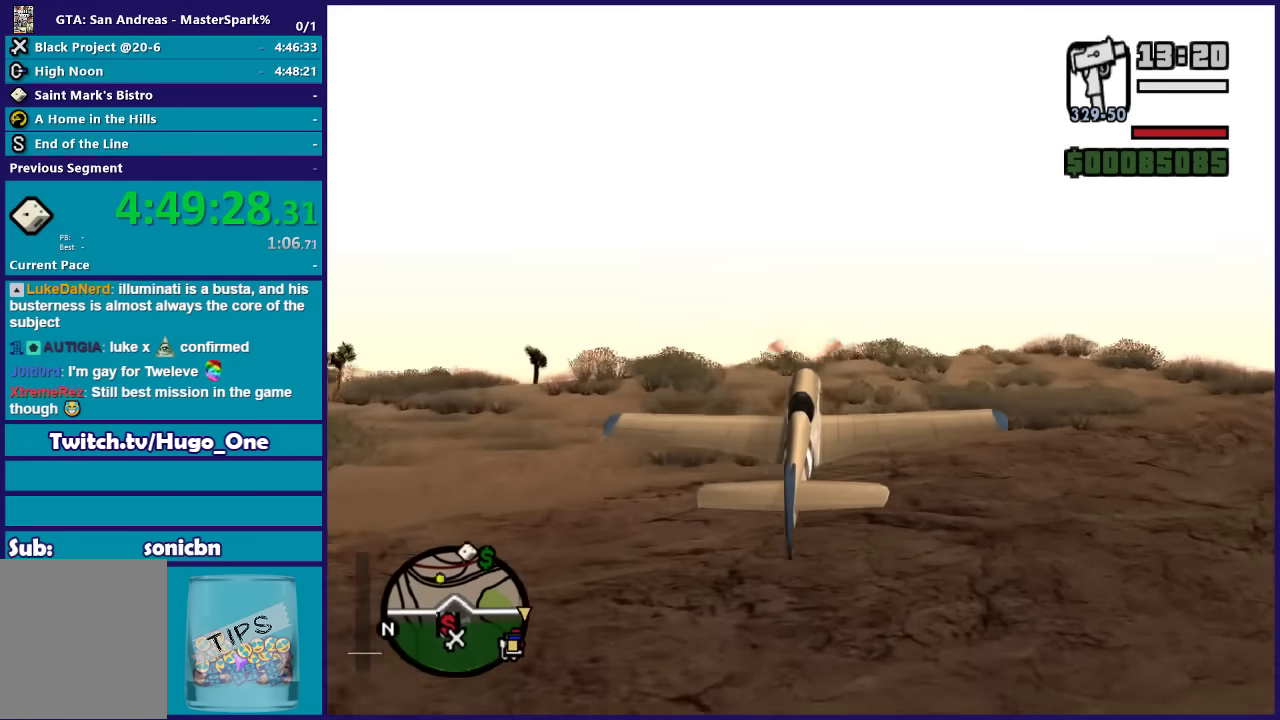
{"buttons": ["R2"], "left_stick": "center", "right_stick": "center", "events": [[34, "left_stick", "down-right"], [167, "left_stick", "down"], [401, "left_stick", "center"]]}
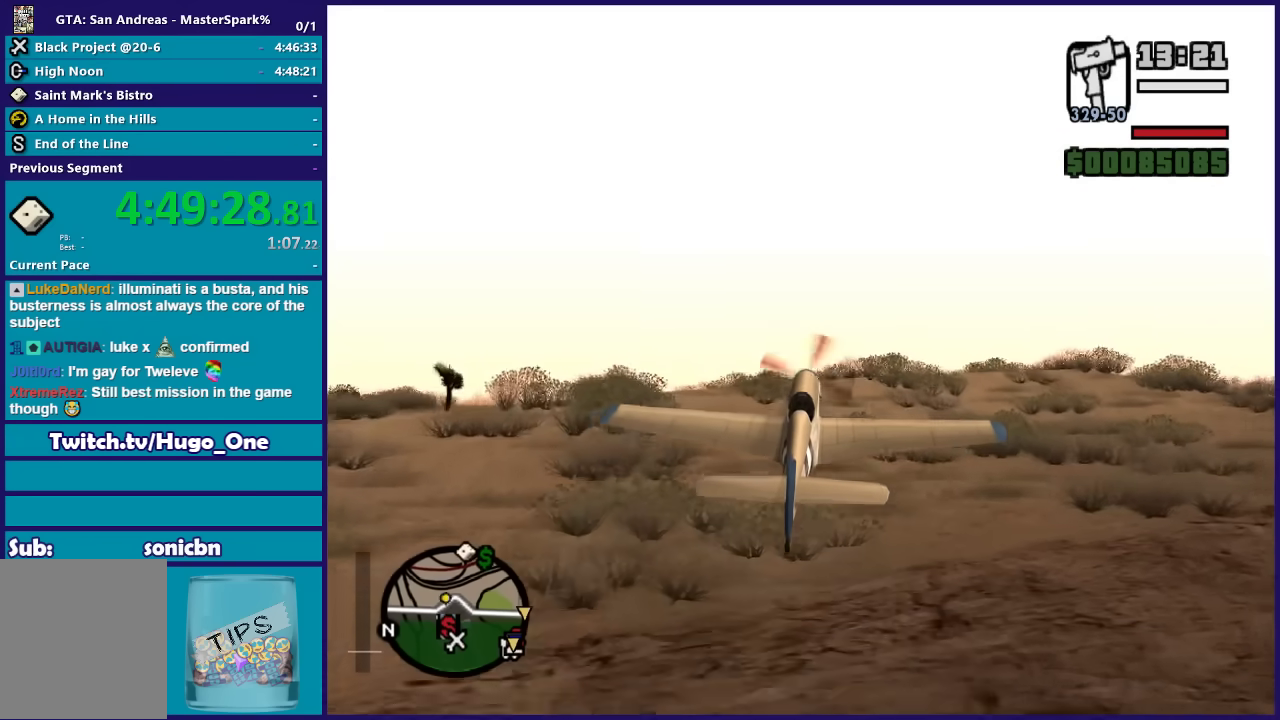
{"buttons": ["R2"], "left_stick": "center", "right_stick": "center", "events": []}
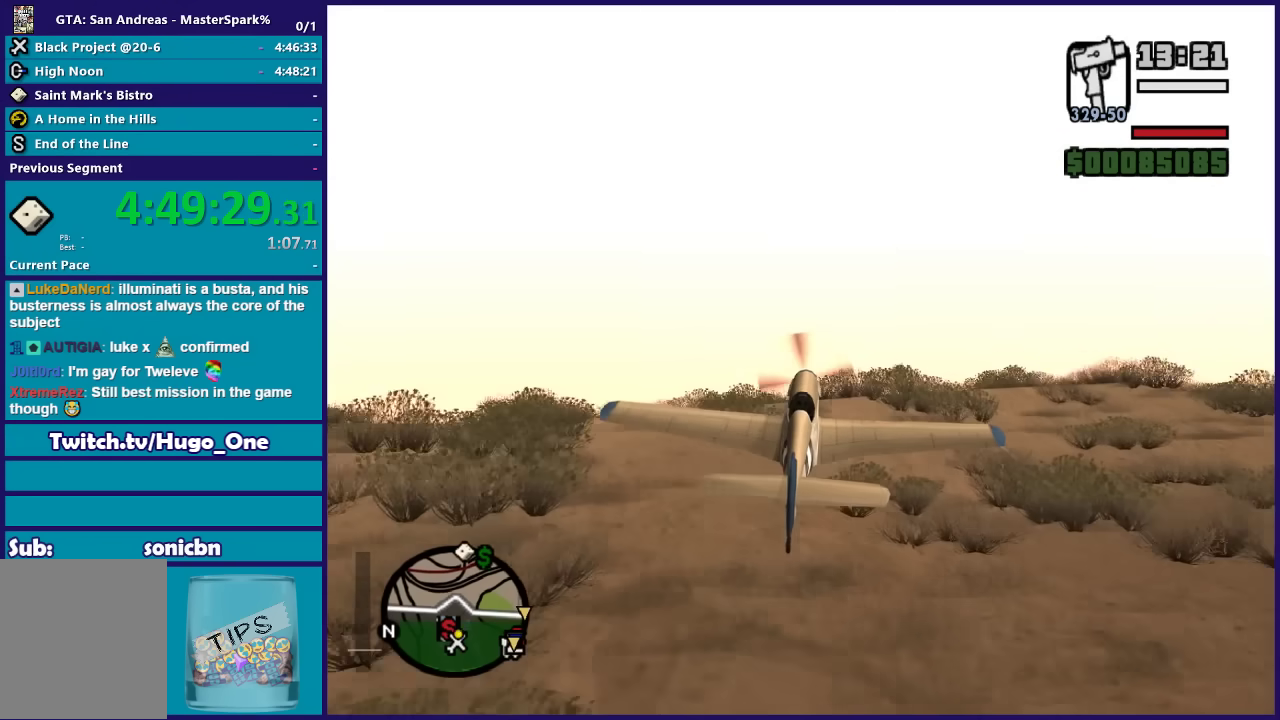
{"buttons": ["R1", "R2"], "left_stick": "center", "right_stick": "center", "events": [[501, "R1", "down"]]}
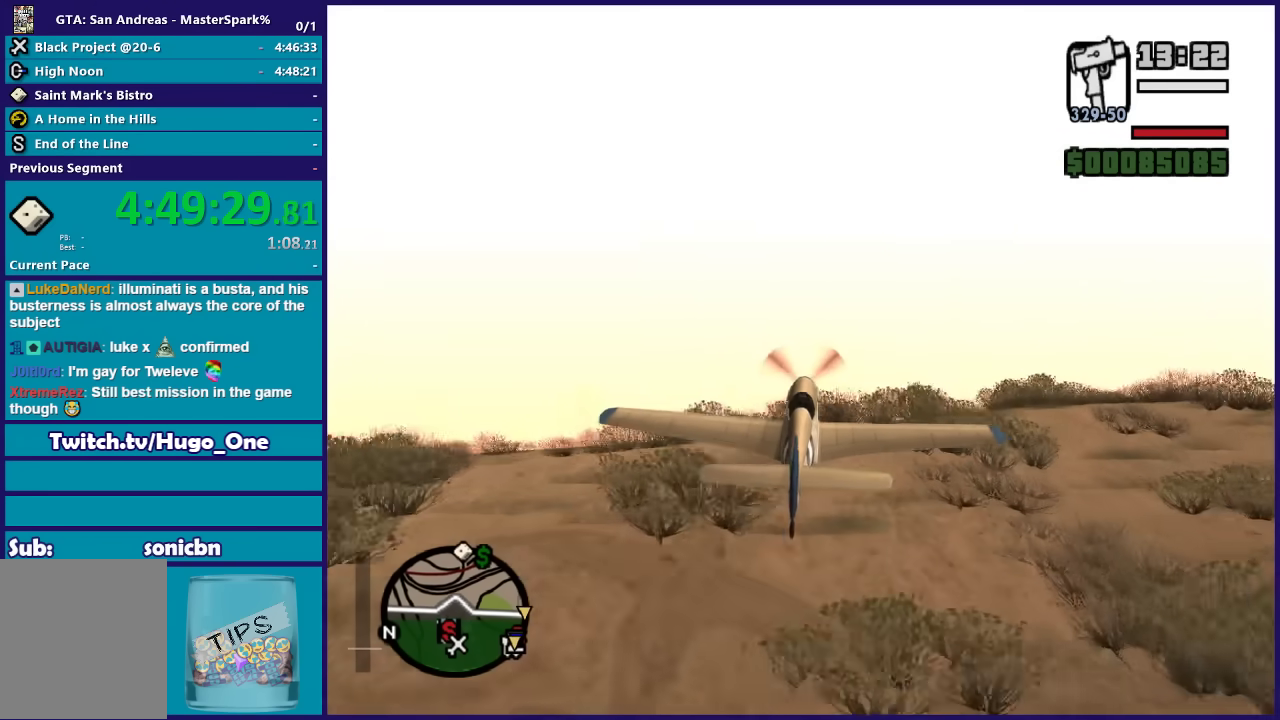
{"buttons": ["R1", "R2"], "left_stick": "right", "right_stick": "center", "events": [[367, "left_stick", "right"]]}
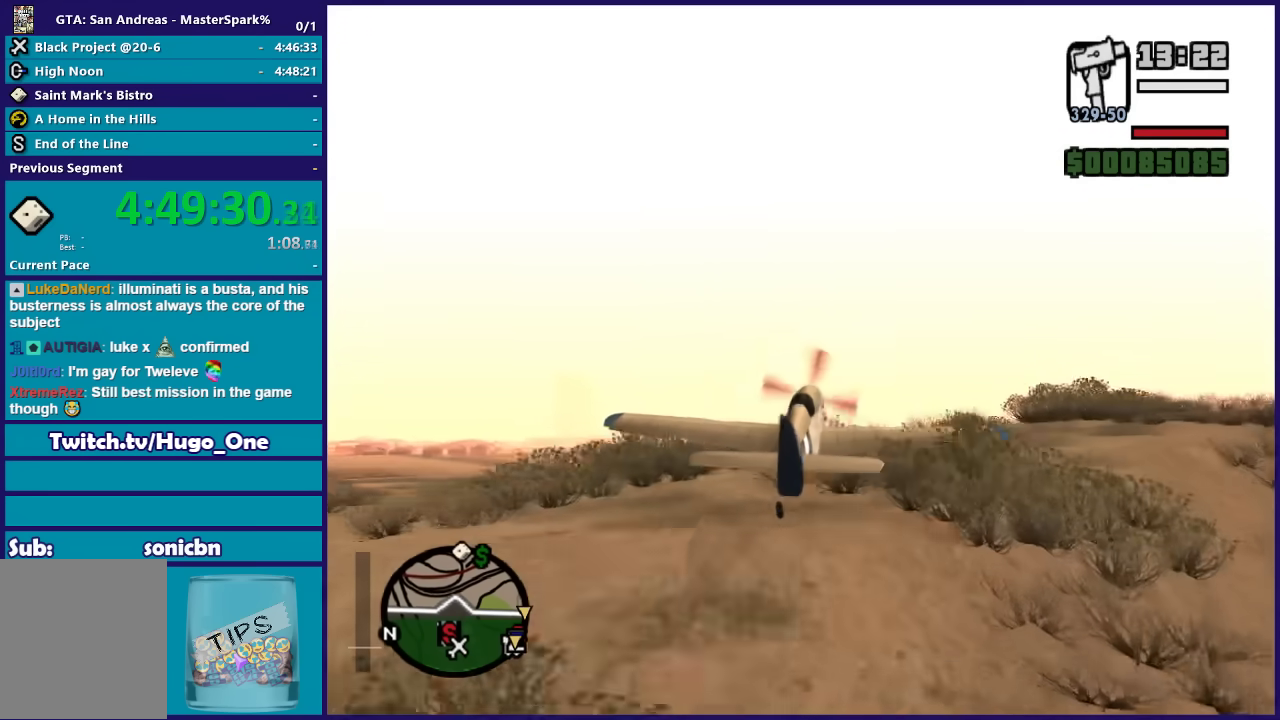
{"buttons": ["R2"], "left_stick": "left", "right_stick": "center", "events": [[67, "left_stick", "center"], [234, "R1", "up"], [501, "left_stick", "left"]]}
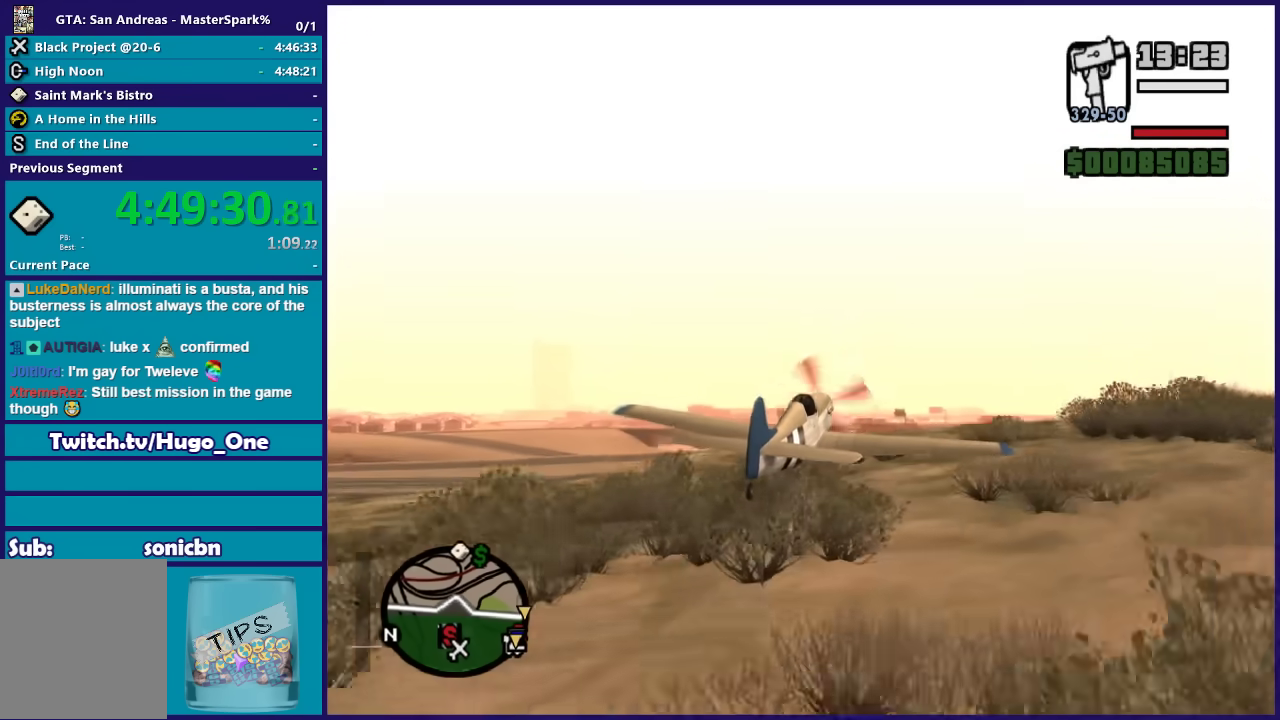
{"buttons": ["R2"], "left_stick": "center", "right_stick": "center"}
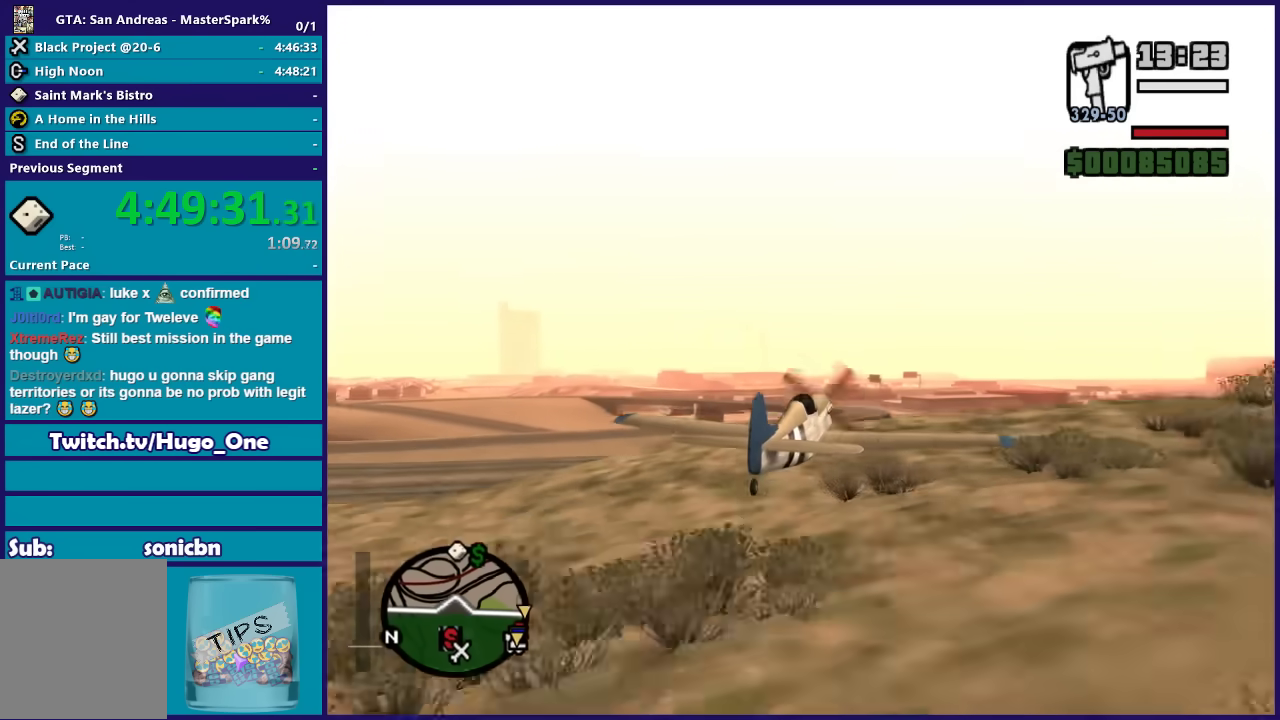
{"buttons": ["R2"], "left_stick": "left", "right_stick": "center"}